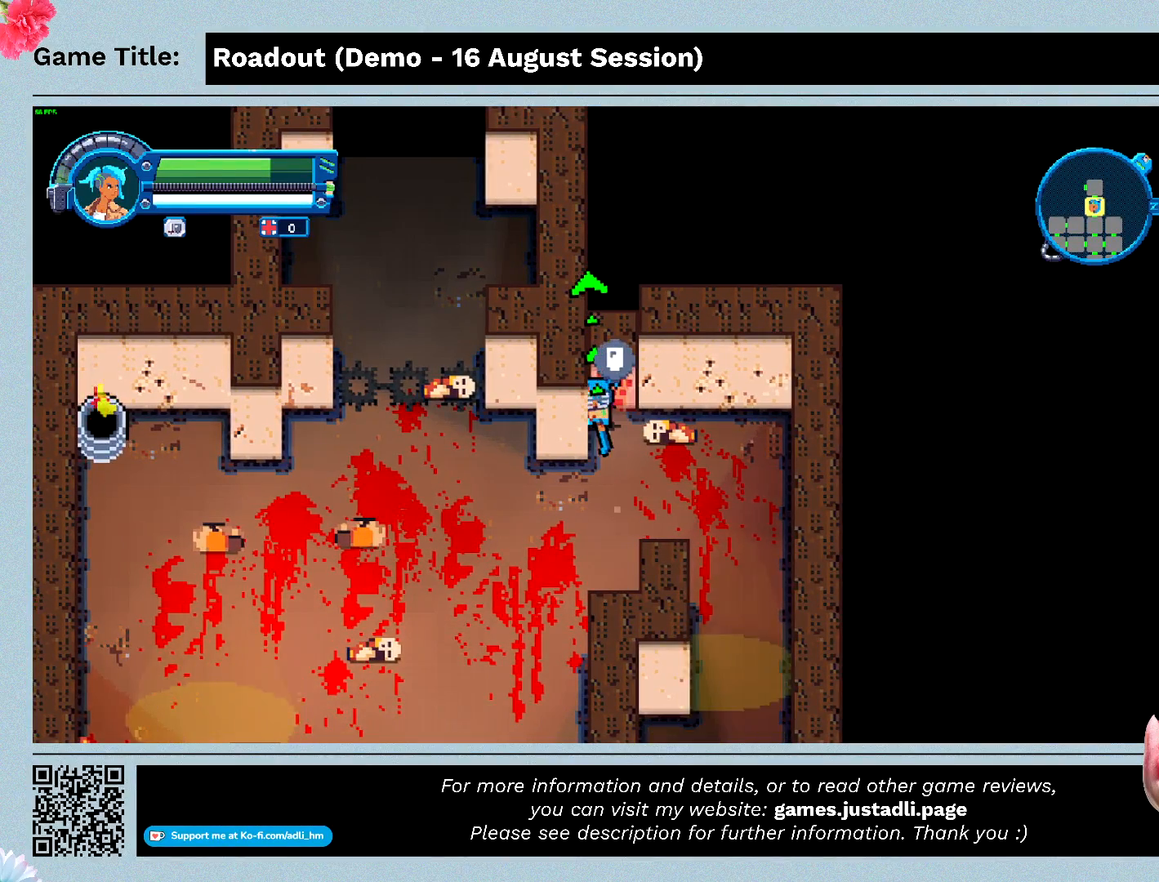
Gameplay with keyboard and mouse; each line is a JSON object with the keys held at the frame after it. "events" lists presses ("down") and releases ("up") of "0", "1", "2", "3", "4", "5", "6", "7", "8", "9", "a", "alt", "b", "c", "caps_lock", "ctrl", "d", "down", "e", "escape", "f", "f1", "f2", "f3", "f4", "f5", "f6", "f7", "f8", "g", "h", "i", "j", "k", "l", "left", "m", "n", "o", "p", "q", "r", "return", "right", "s", "shift", "space", "t", "tab", "tilde", "u", "up", "v", "w", "x", "y" and "z" between this image and that frame as [ms after this image, input, new state], when the widget could be followed in between. No other keys are recorded. Mouse buttons are not recorded. Not read: mouse_move.
{"keys": [], "events": []}
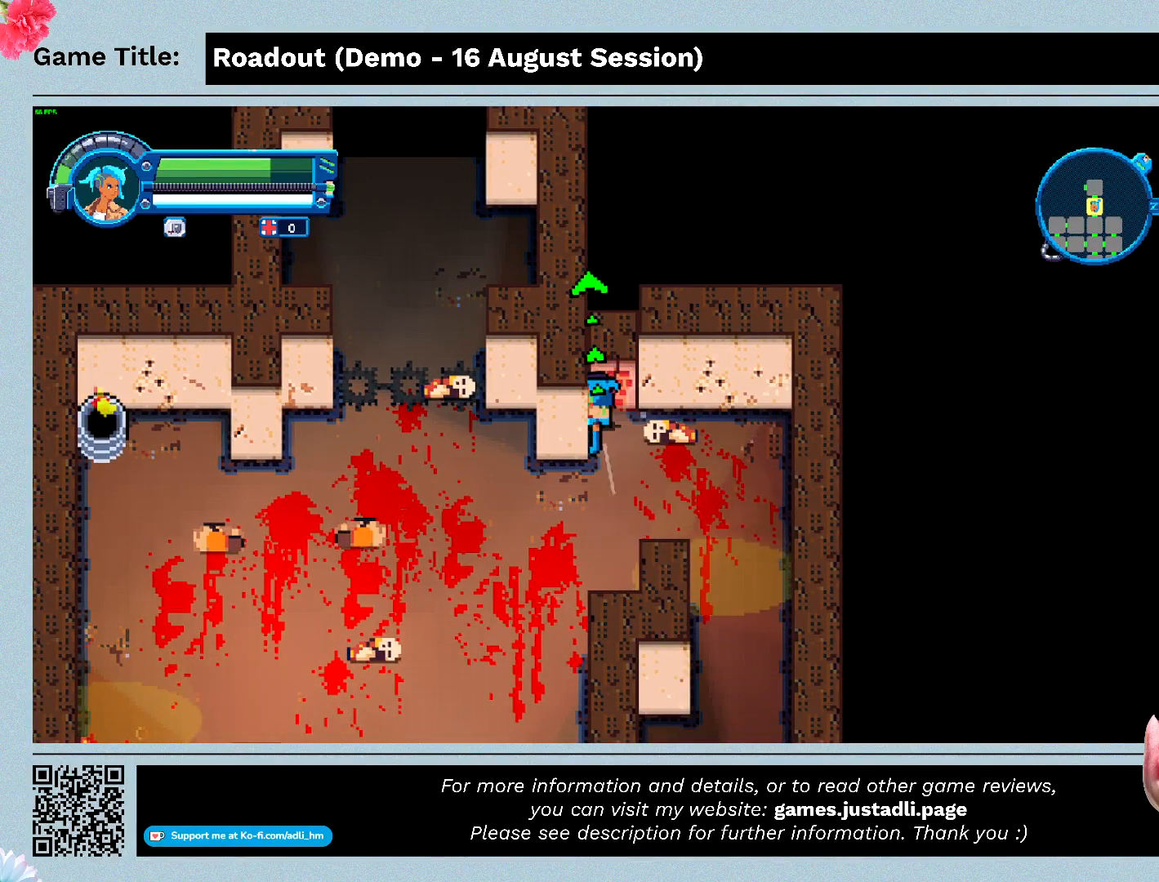
{"keys": [], "events": []}
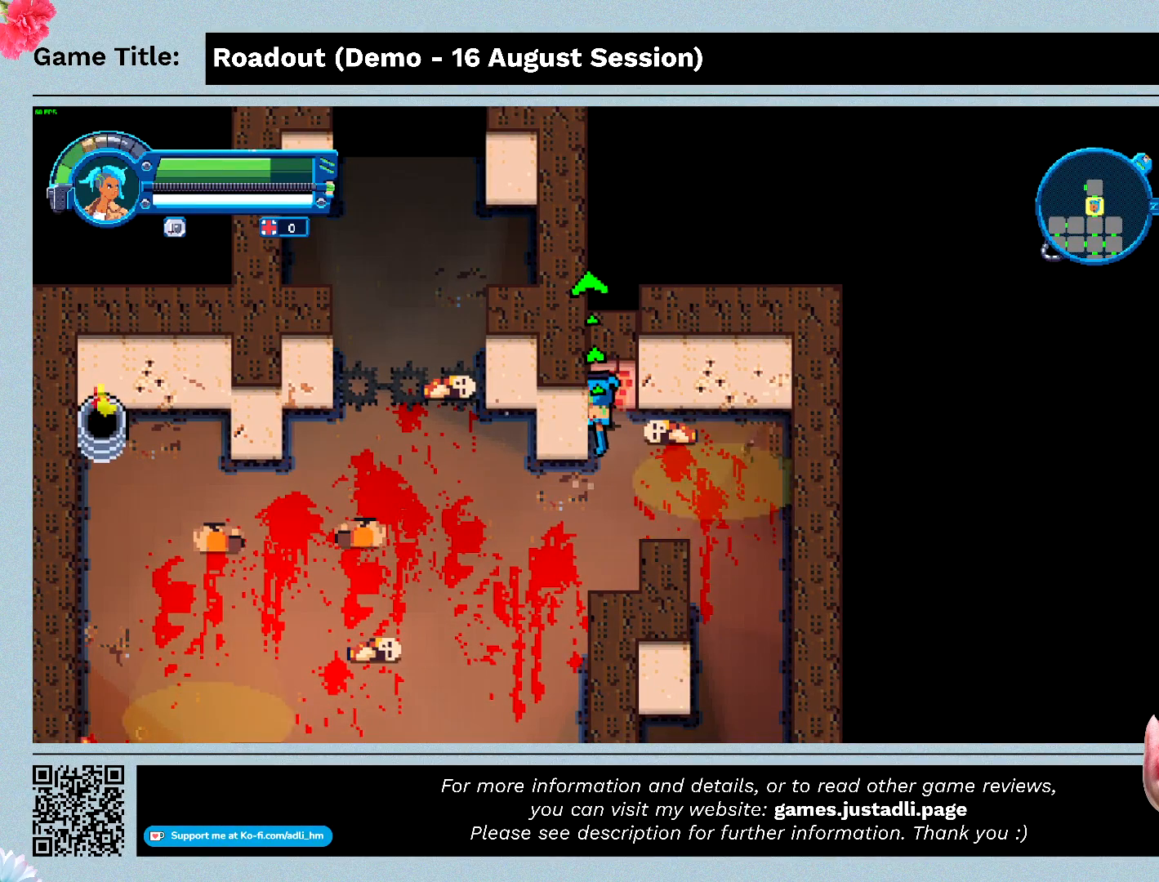
{"keys": [], "events": []}
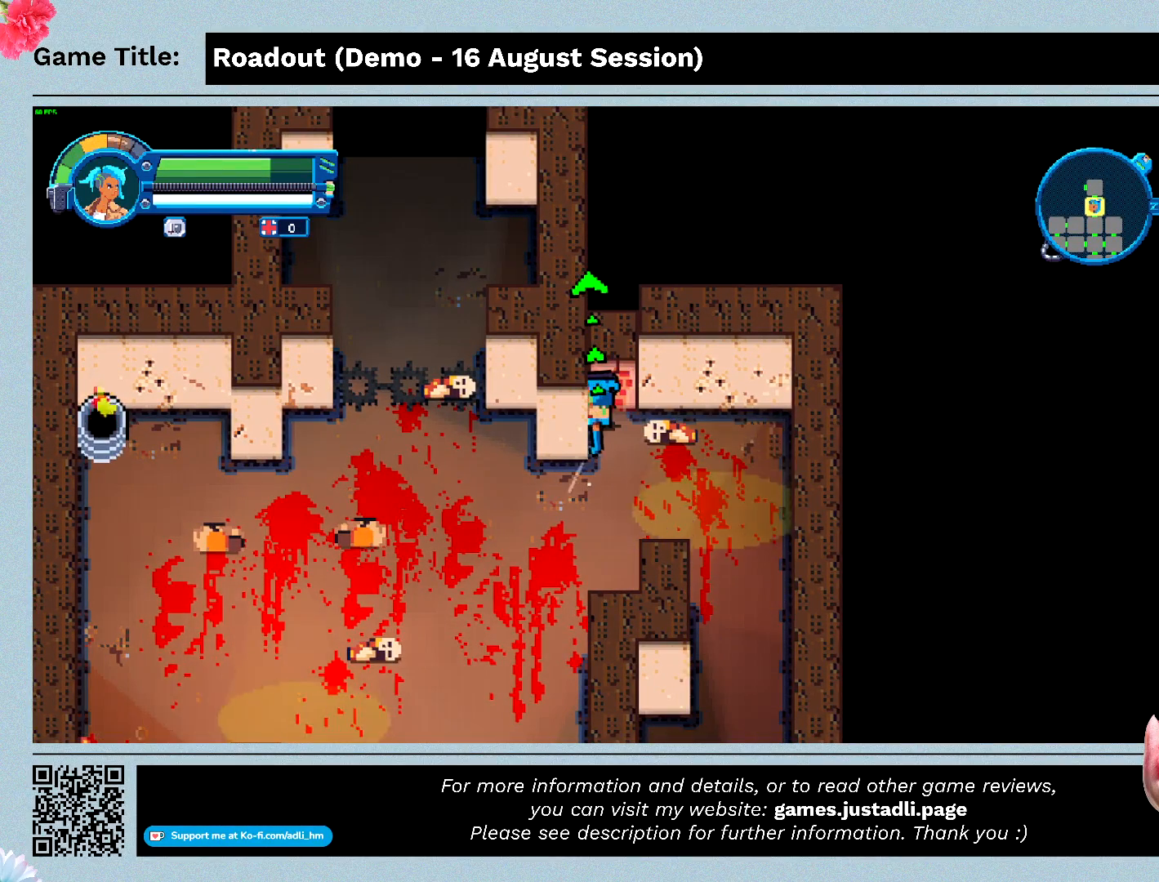
{"keys": [], "events": []}
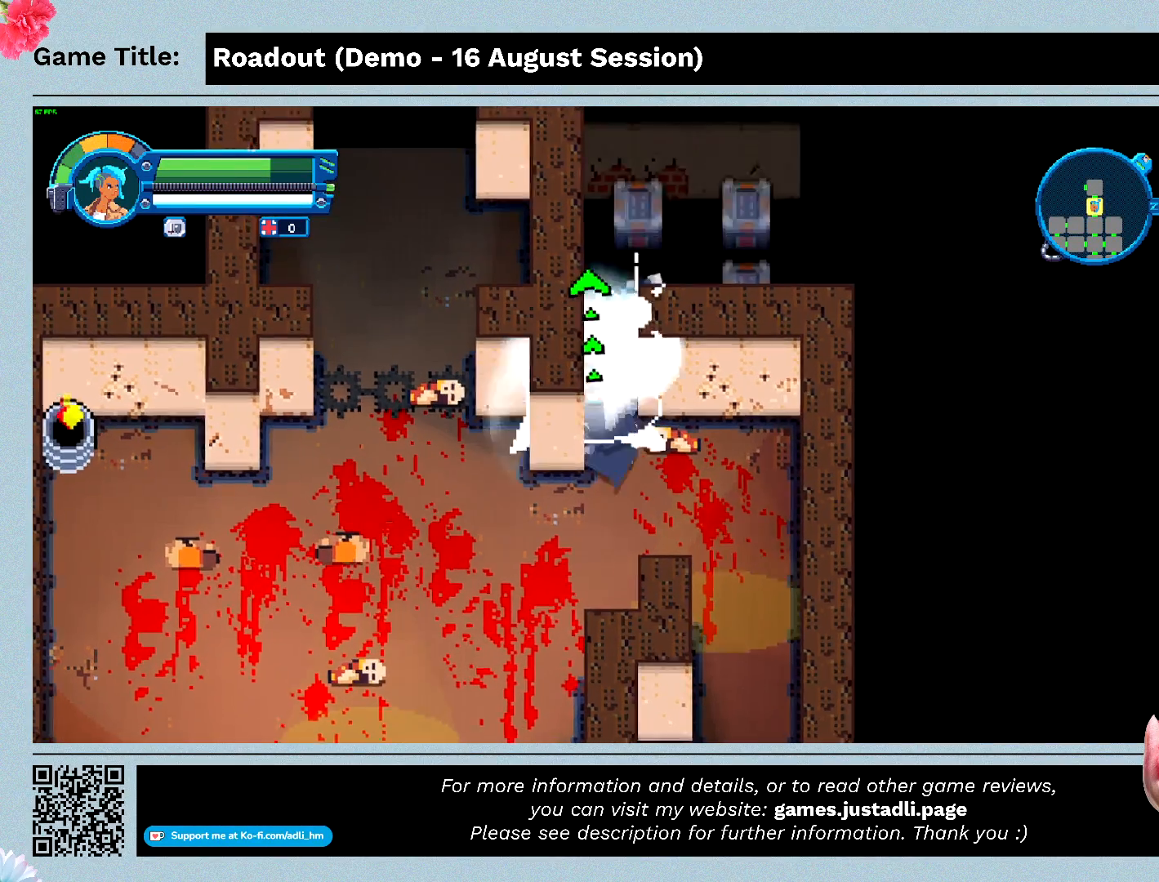
{"keys": [], "events": []}
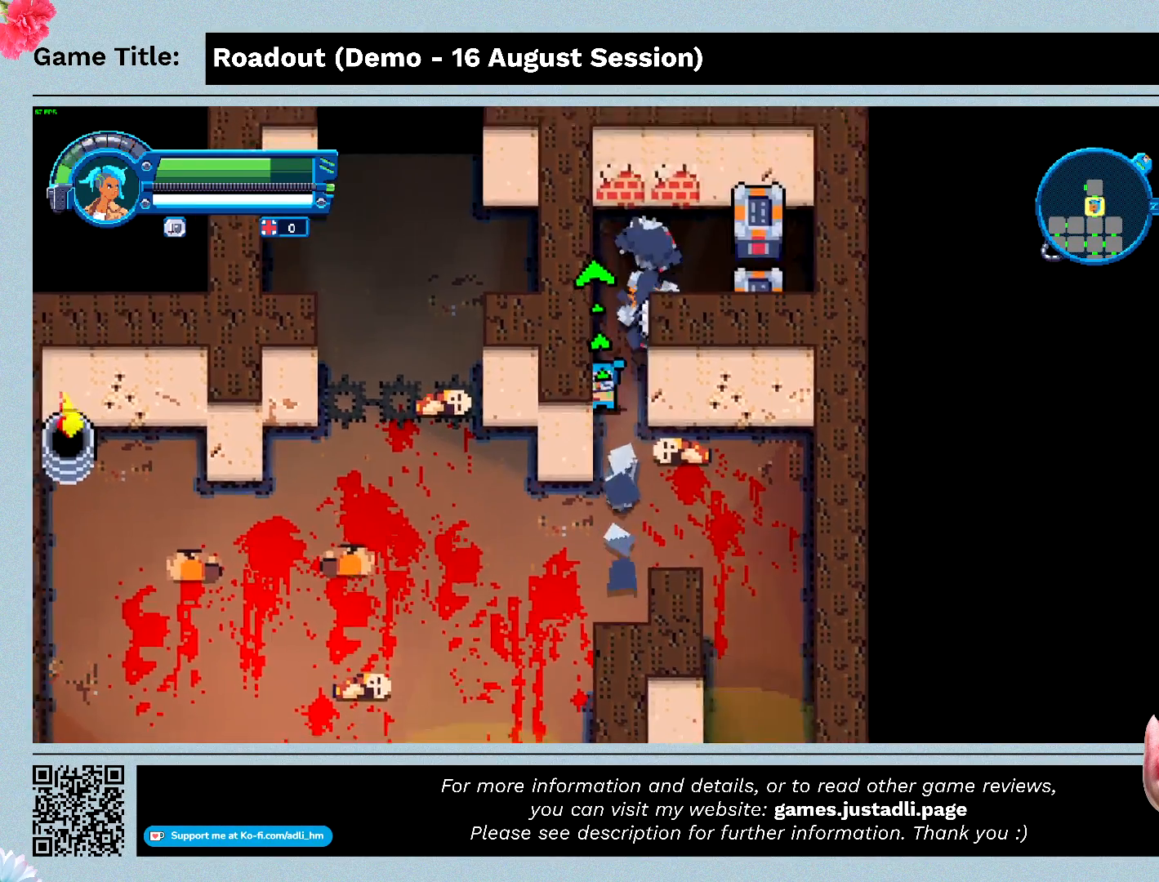
{"keys": ["w"], "events": [[33, "w", "down"]]}
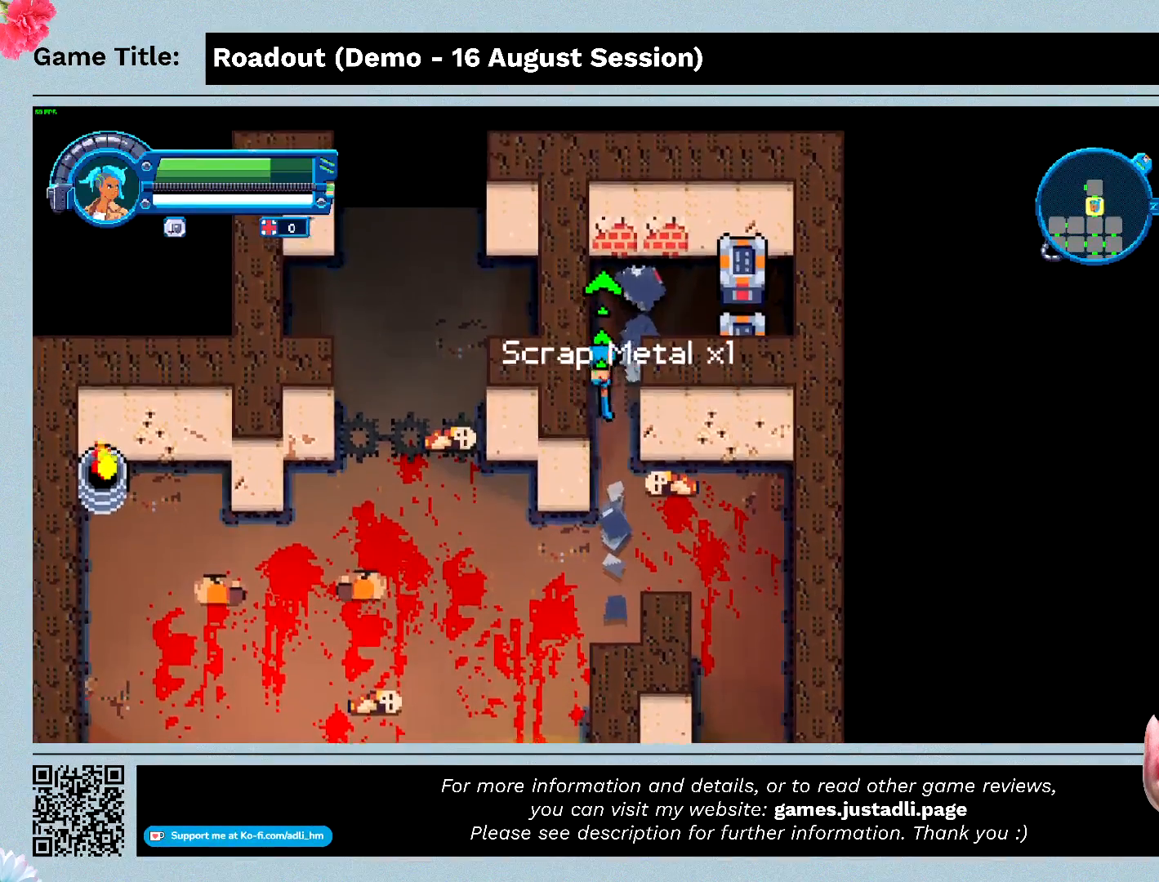
{"keys": ["w"], "events": []}
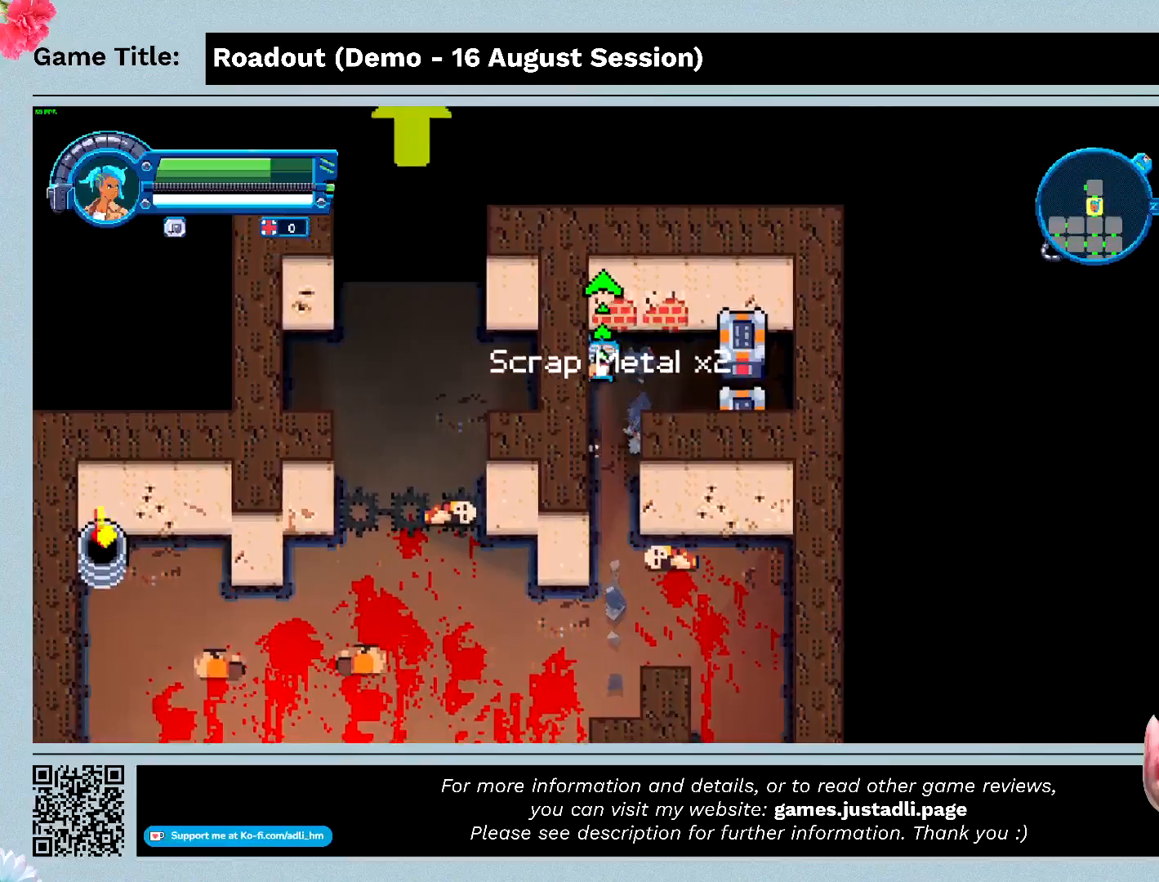
{"keys": ["d", "w"], "events": [[233, "d", "down"]]}
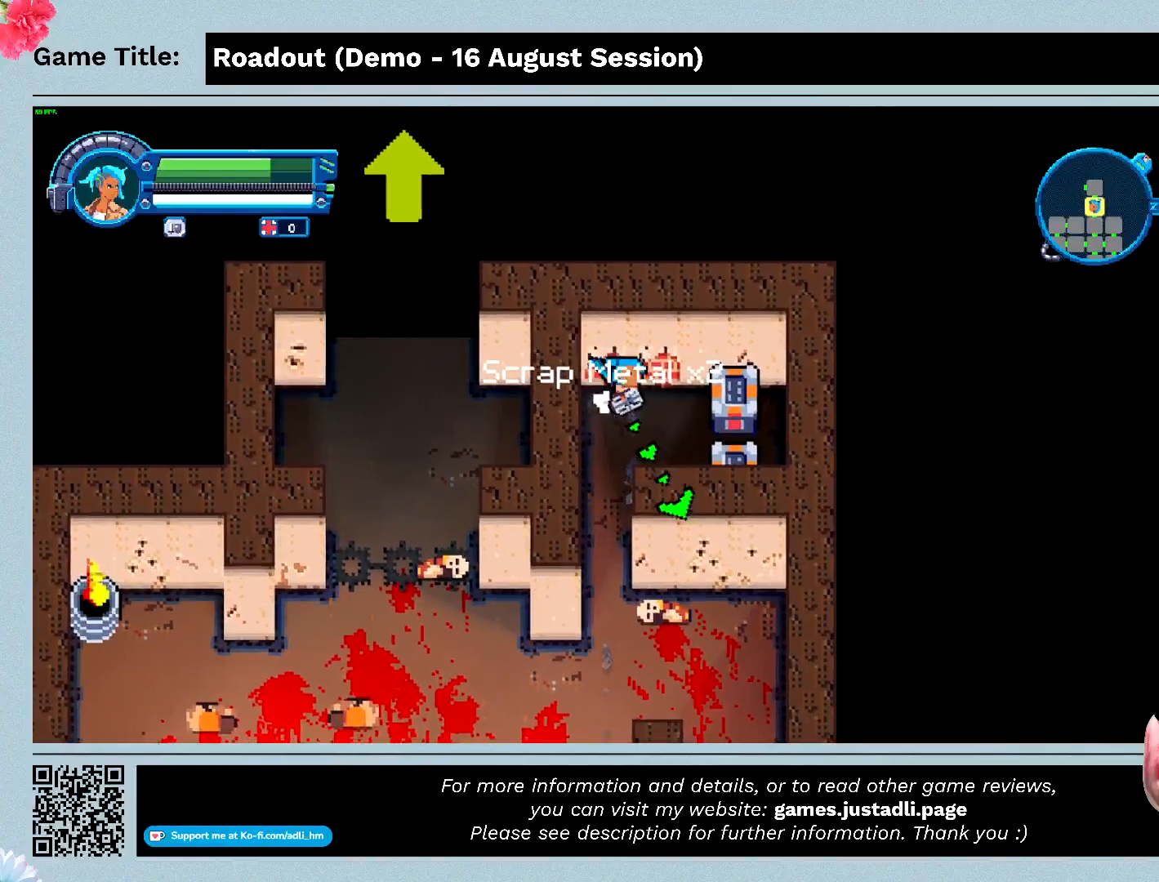
{"keys": ["s"], "events": [[67, "s", "down"], [100, "w", "up"], [500, "d", "up"]]}
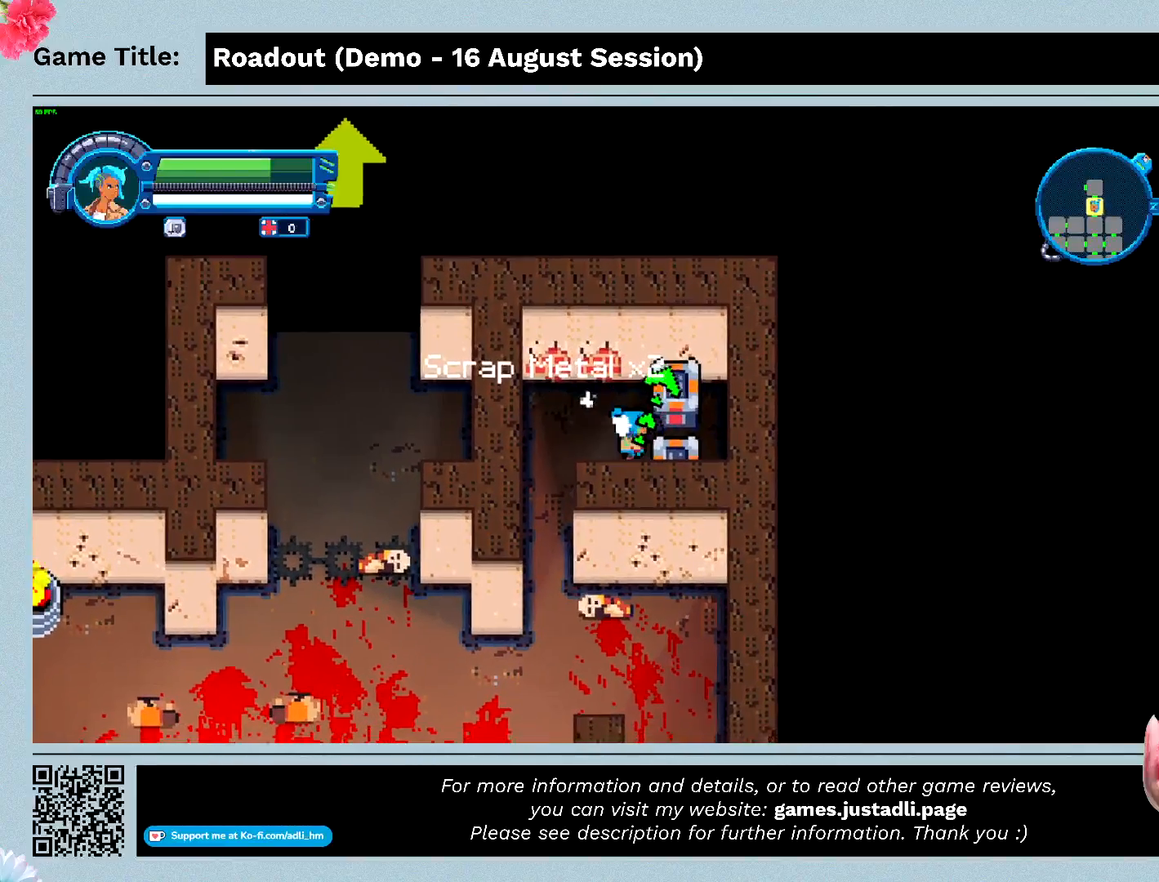
{"keys": ["s"], "events": []}
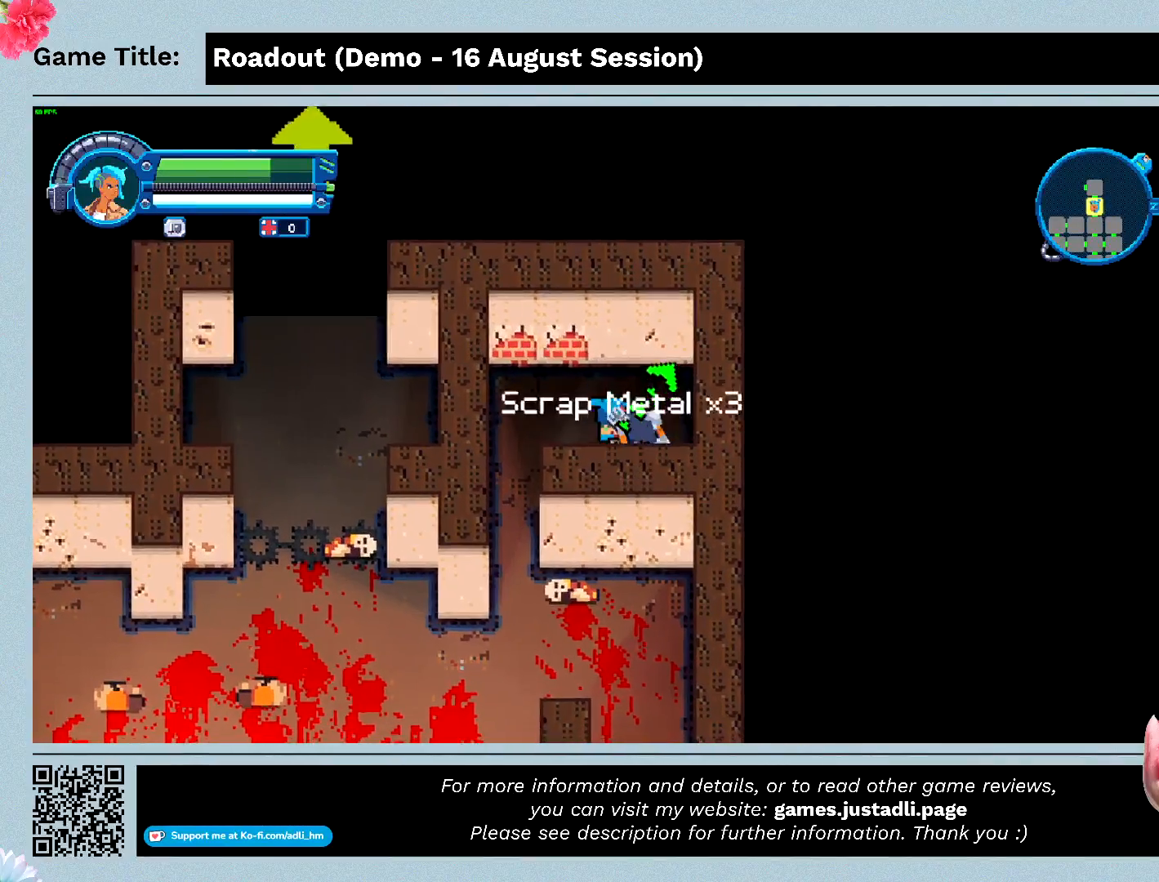
{"keys": ["s"], "events": []}
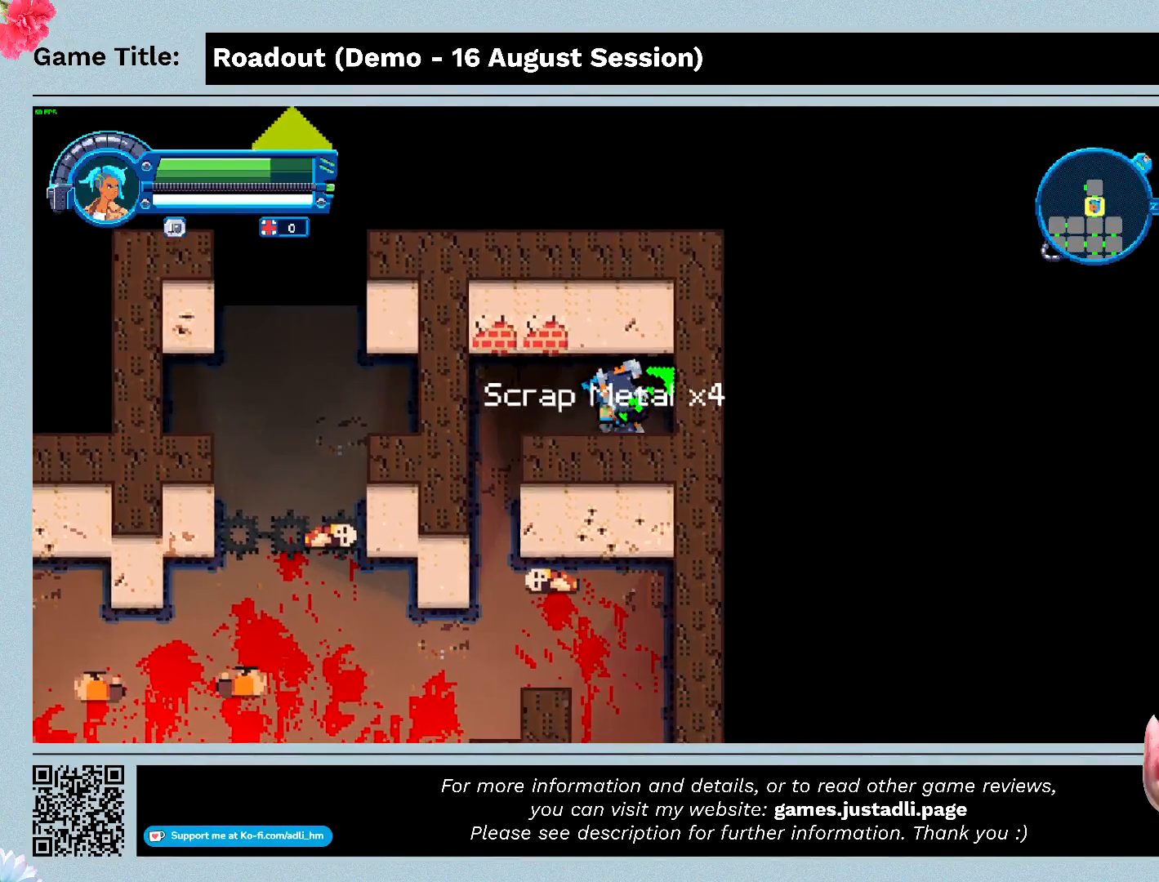
{"keys": ["a", "s"], "events": [[33, "a", "down"]]}
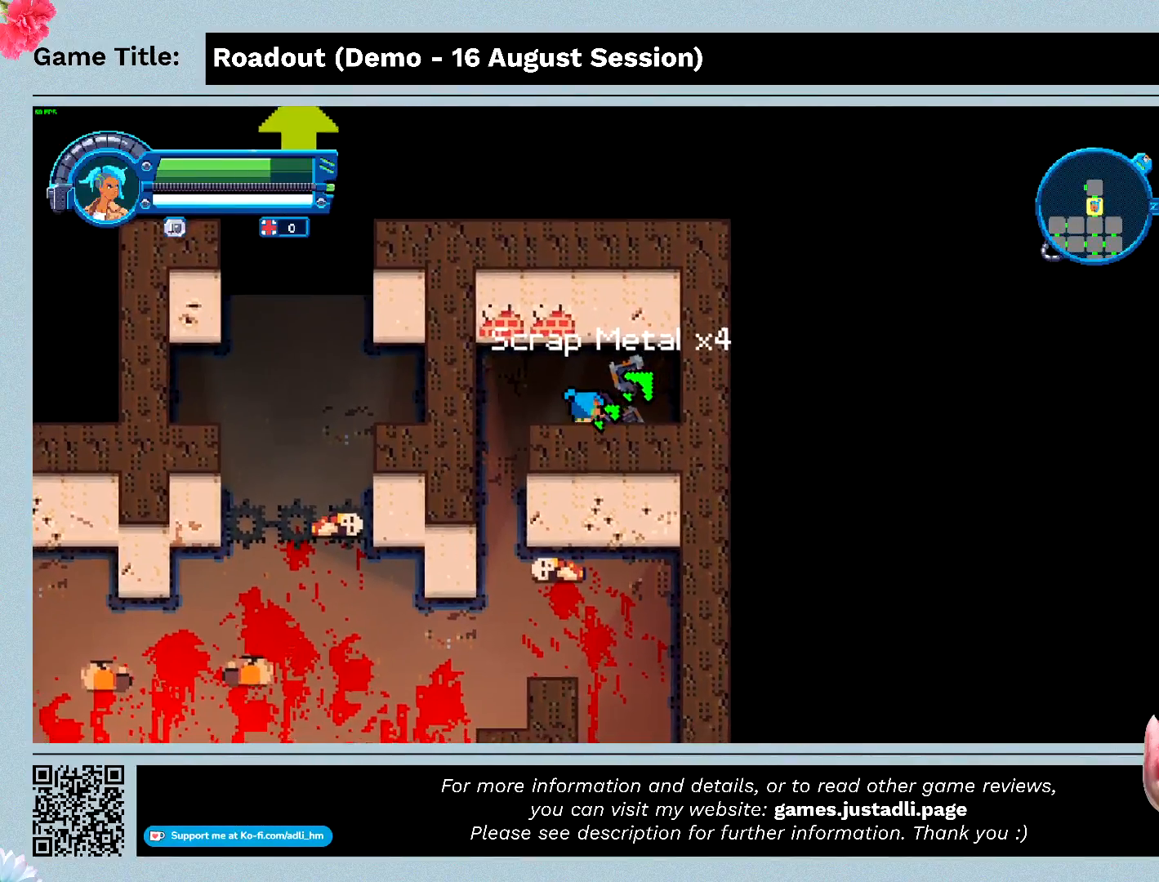
{"keys": ["q"], "events": [[133, "a", "up"], [133, "q", "down"], [233, "s", "up"]]}
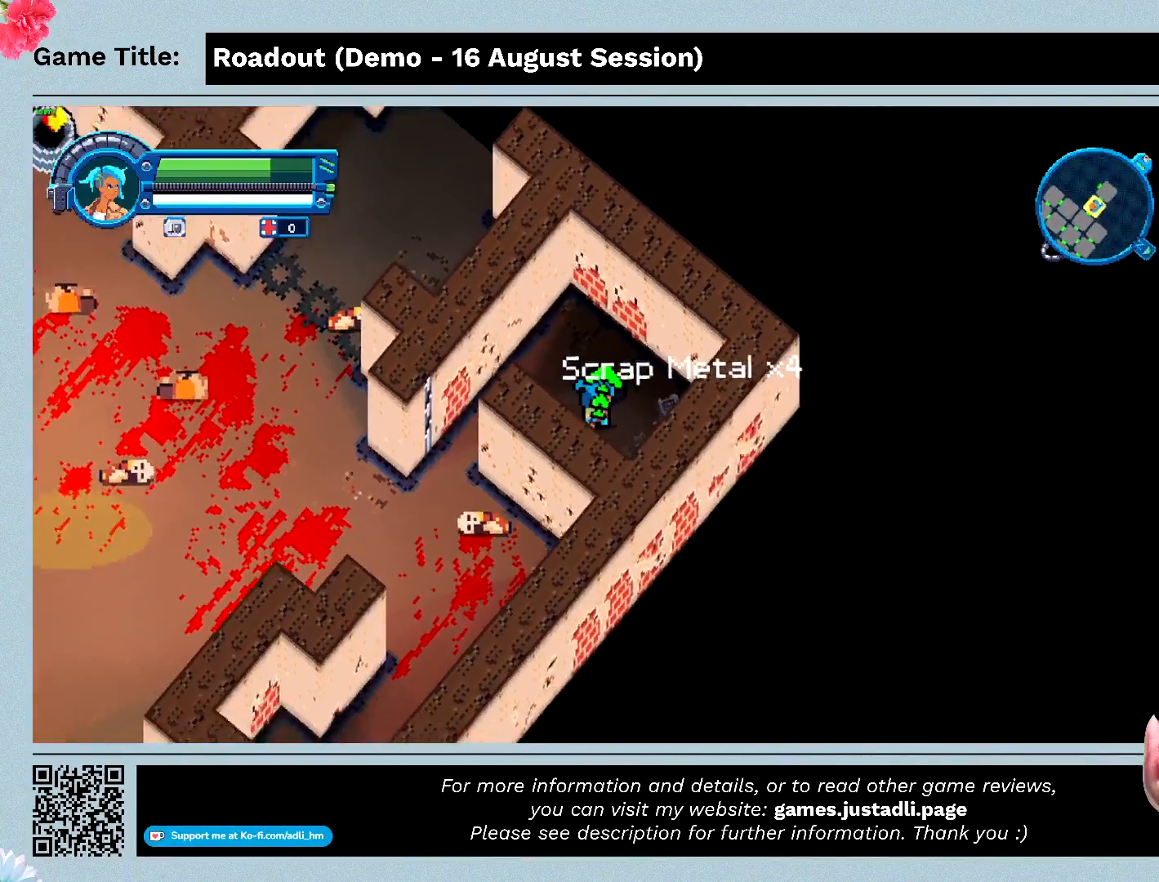
{"keys": ["q"], "events": []}
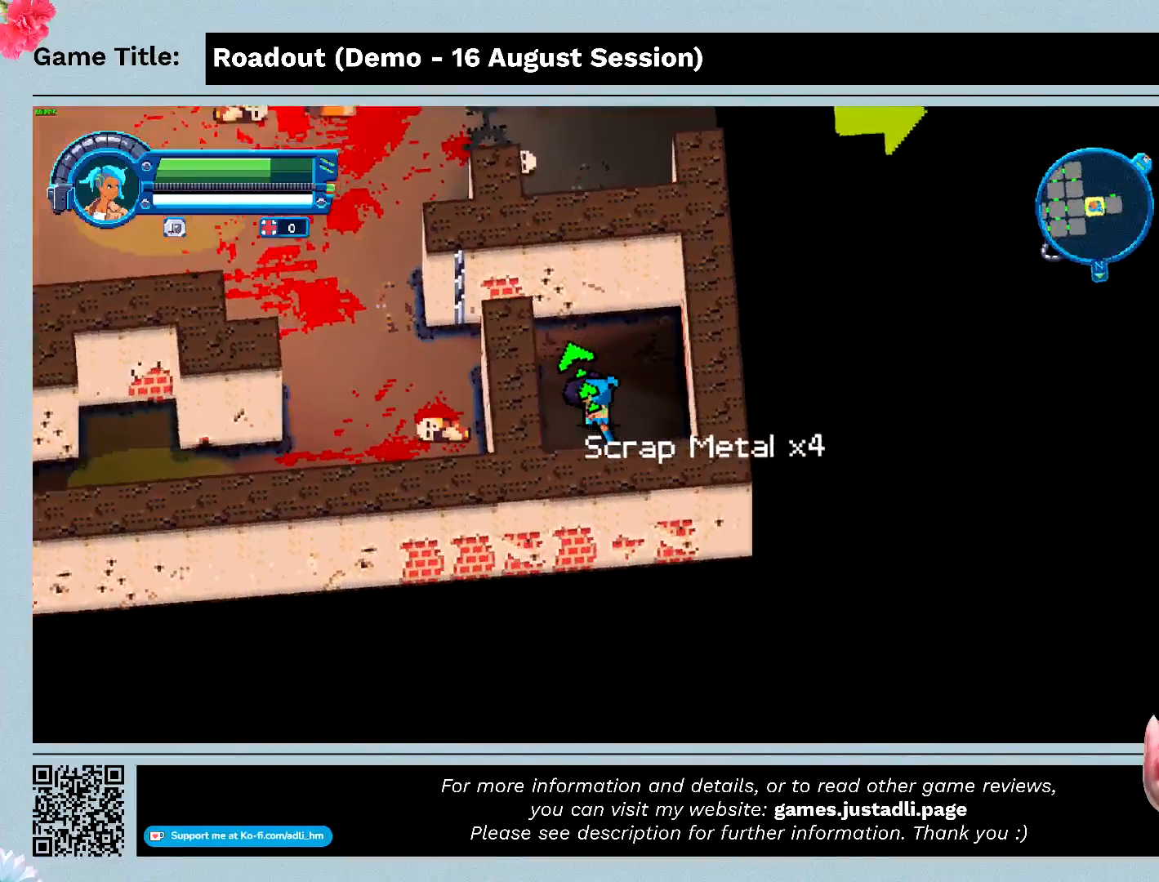
{"keys": [], "events": [[67, "q", "up"]]}
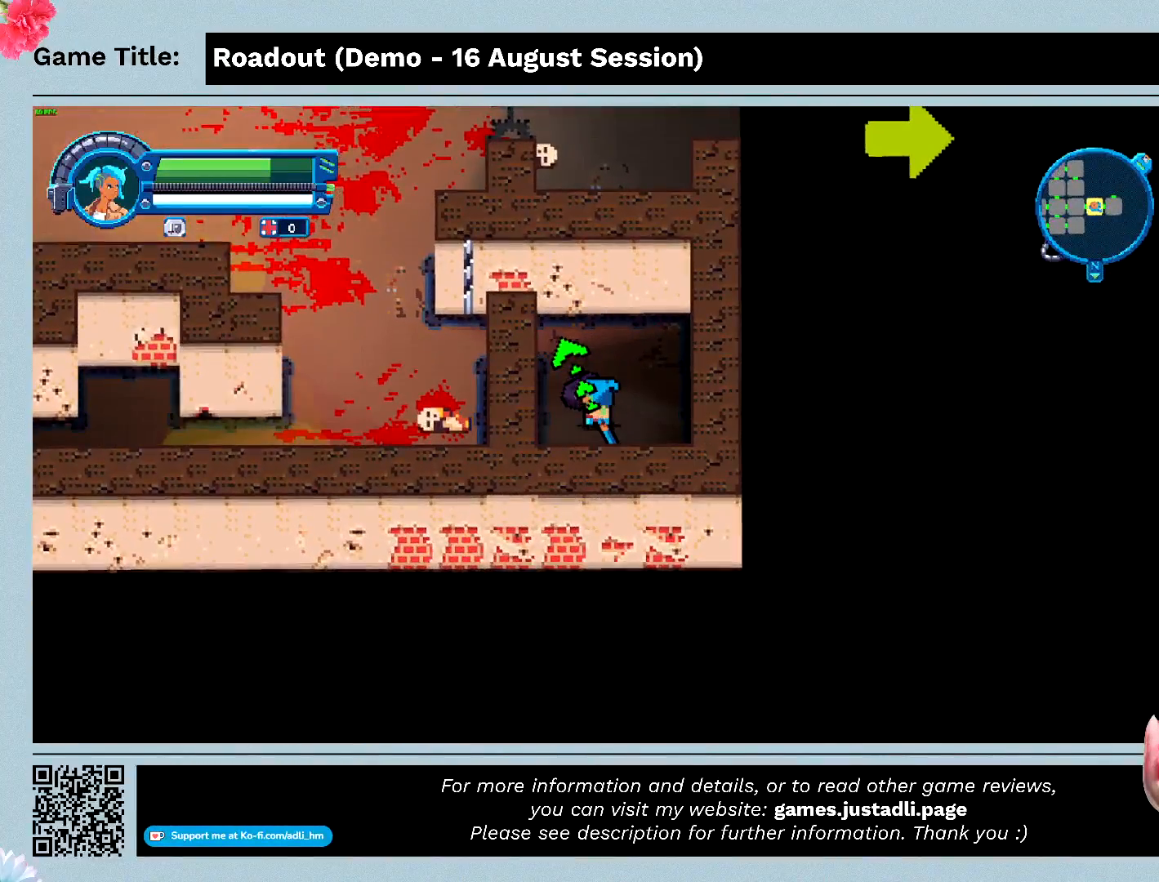
{"keys": ["q"], "events": [[333, "q", "down"]]}
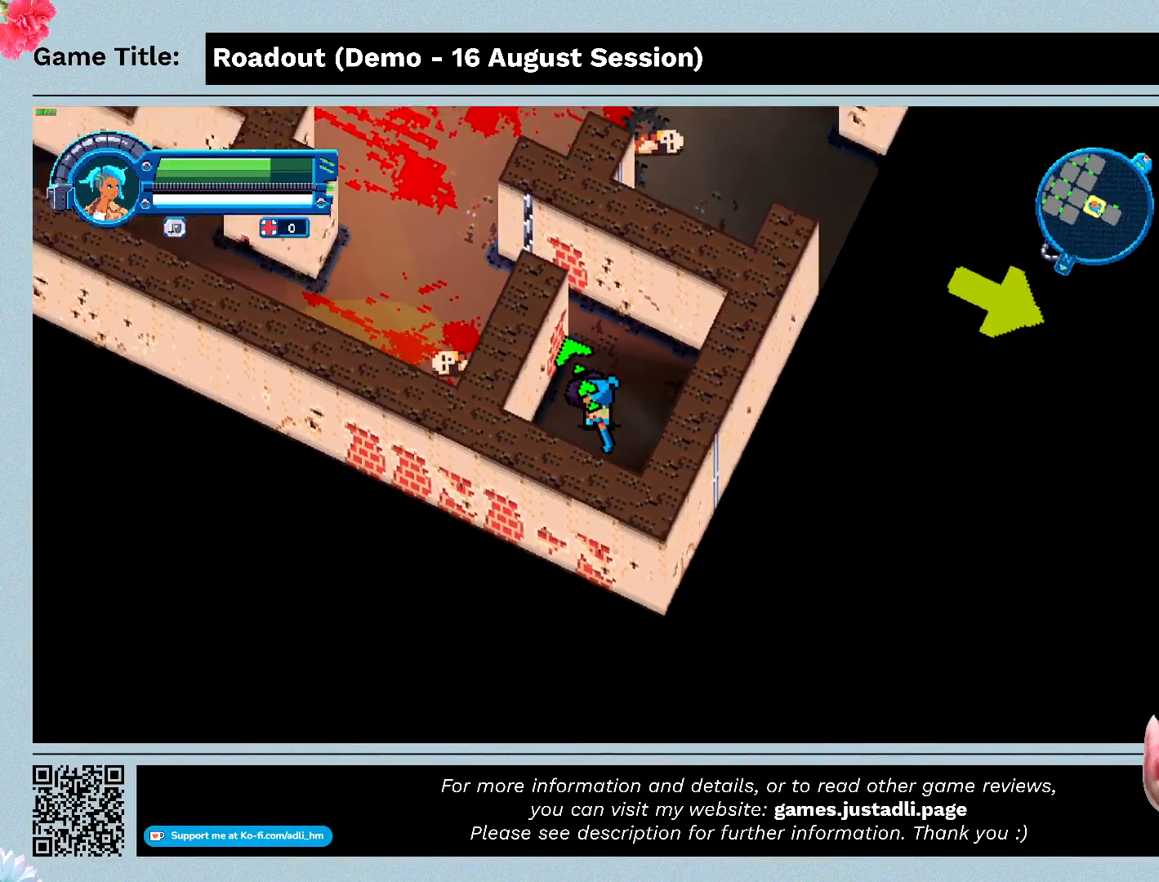
{"keys": ["w"], "events": [[233, "q", "up"], [233, "w", "down"]]}
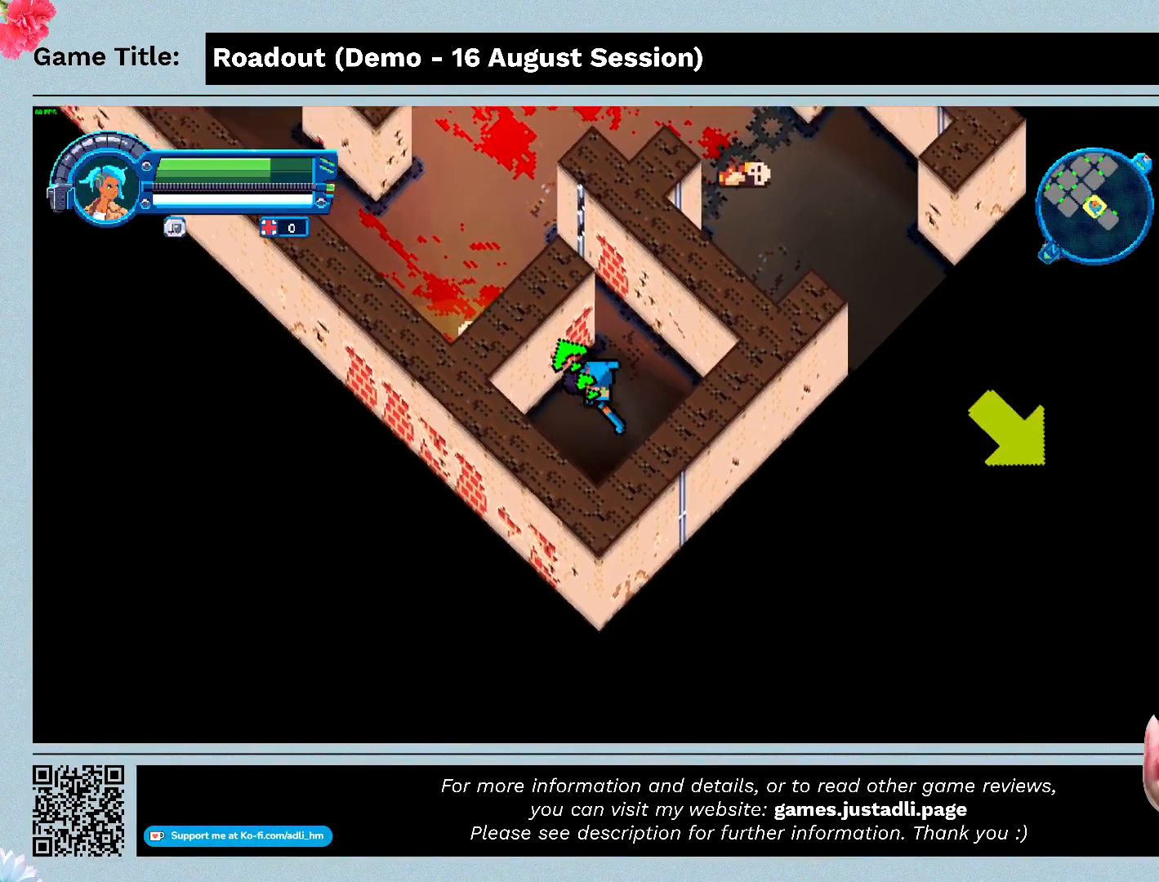
{"keys": ["d", "w"], "events": [[367, "d", "down"]]}
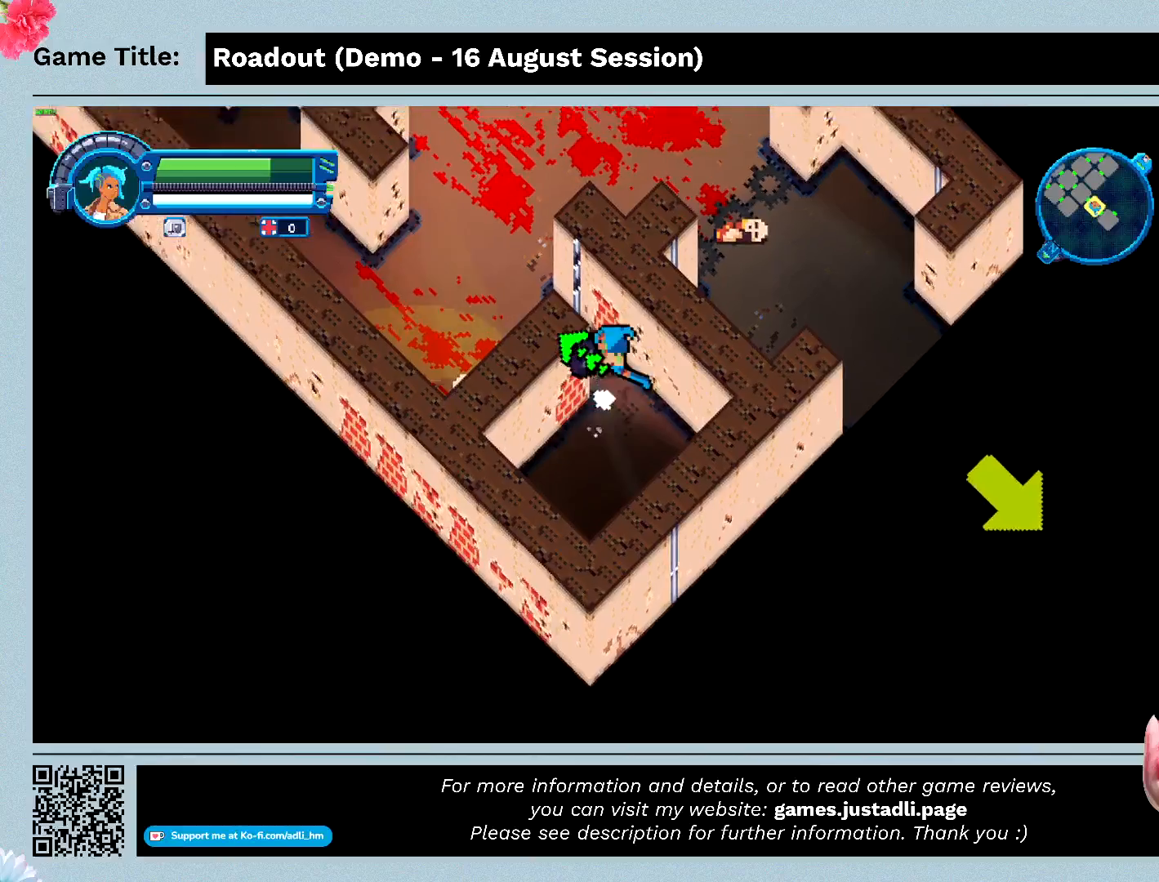
{"keys": ["a", "w"], "events": [[167, "a", "down"], [500, "d", "up"]]}
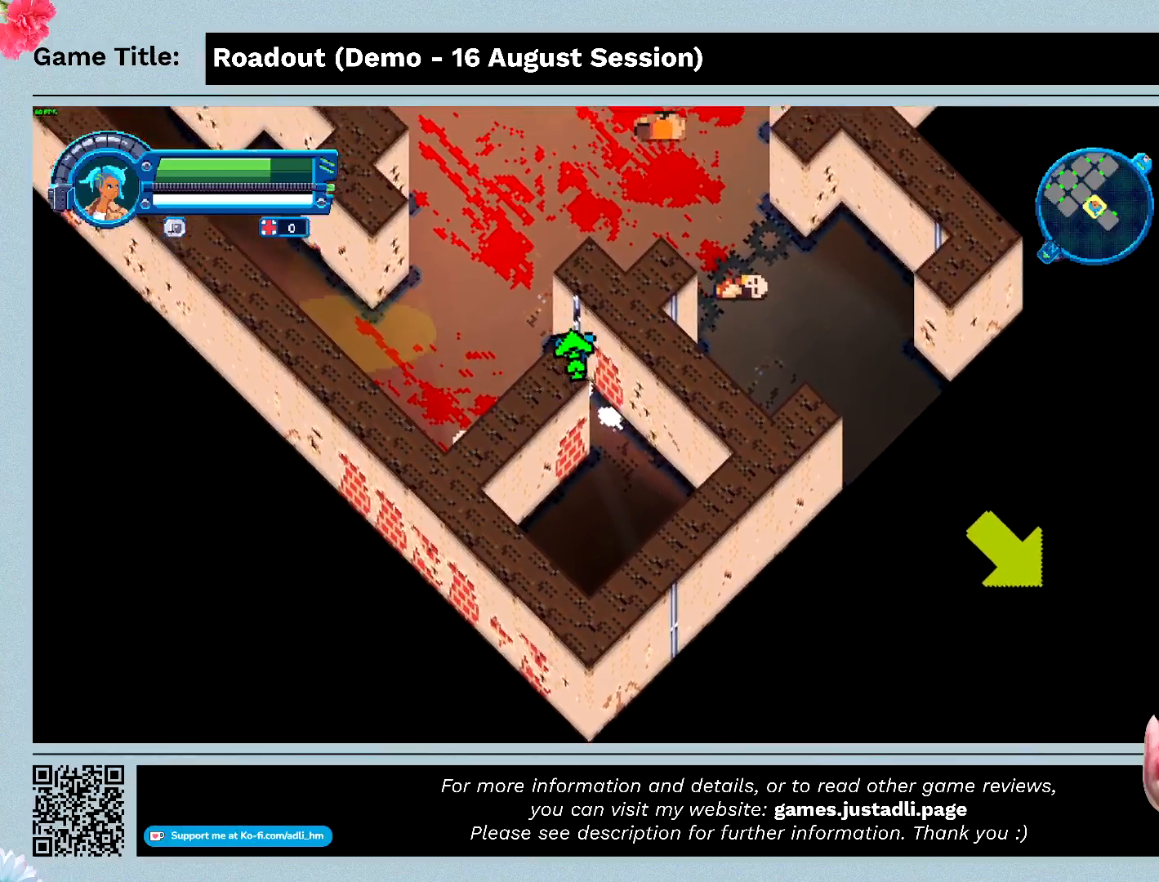
{"keys": ["a", "d", "w"], "events": [[267, "d", "down"]]}
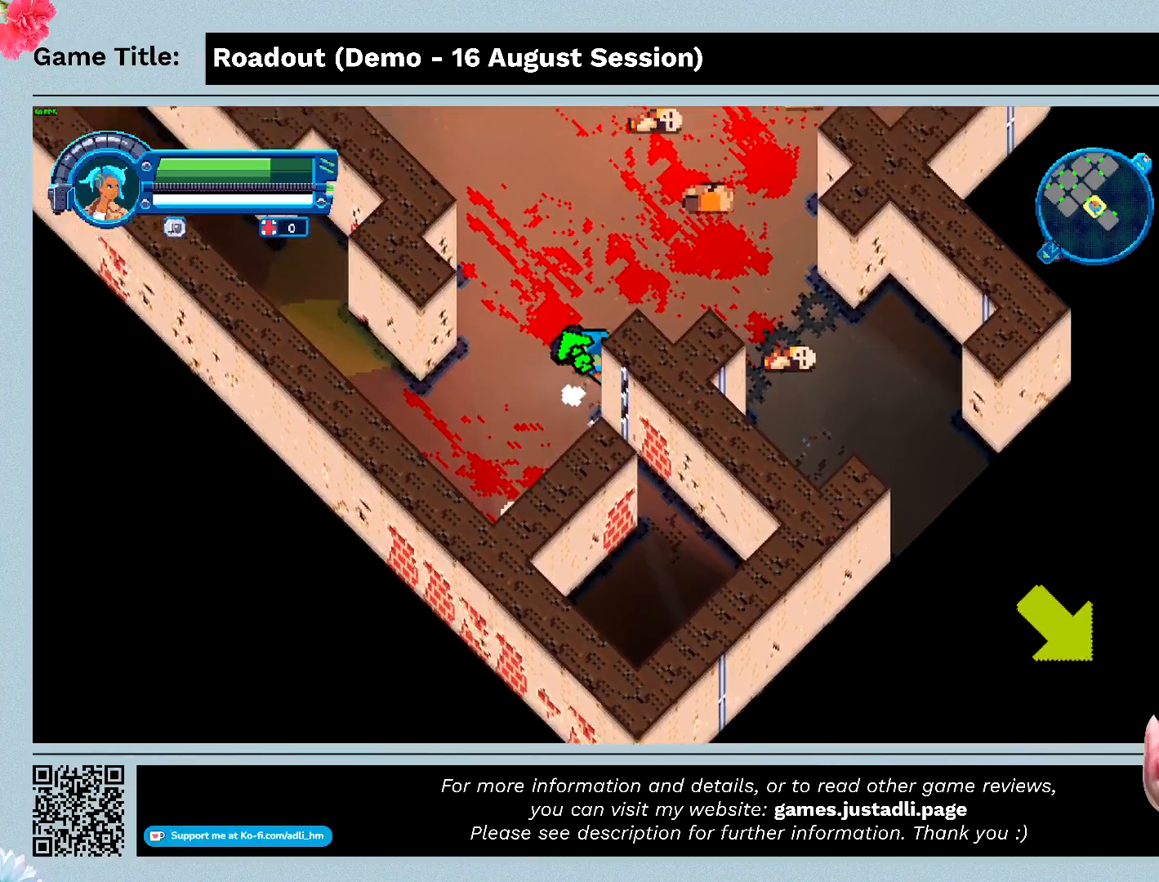
{"keys": ["d"], "events": [[133, "a", "up"], [233, "w", "up"]]}
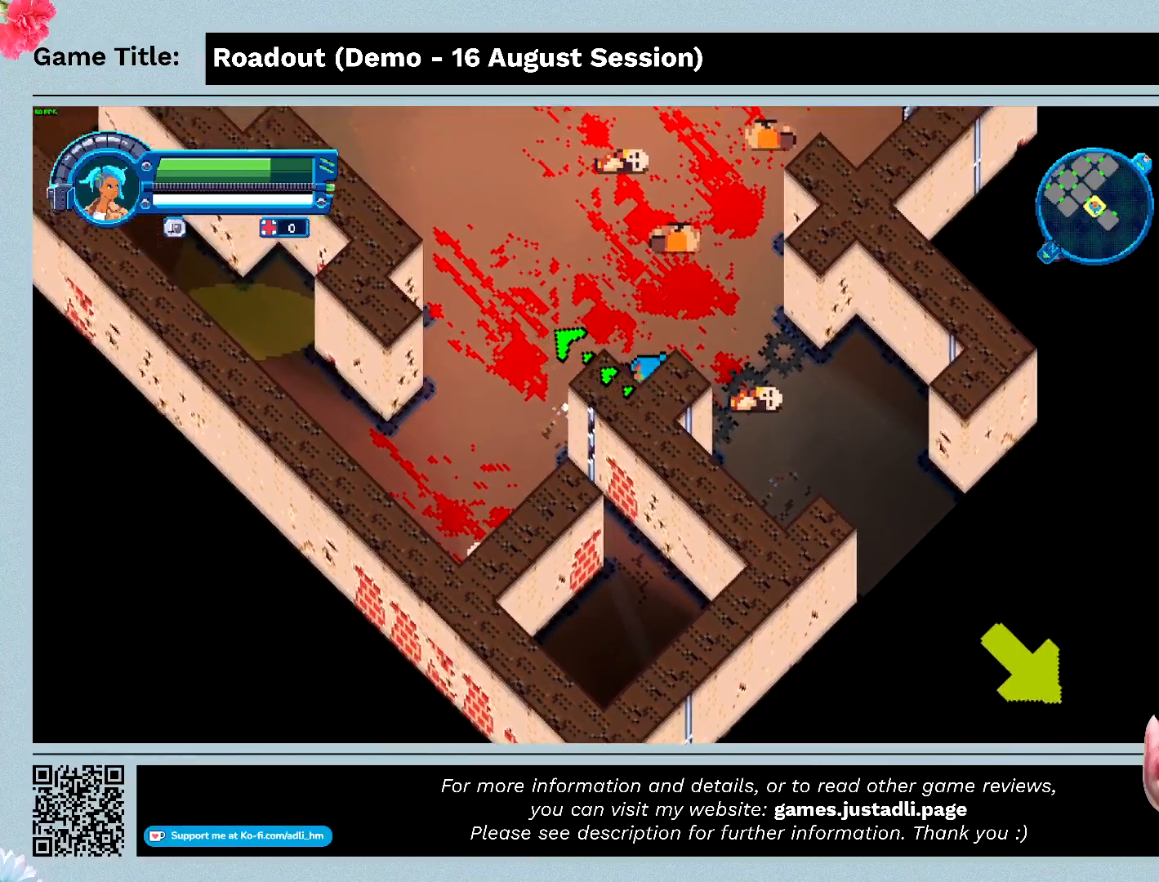
{"keys": ["d", "w"], "events": [[33, "w", "down"]]}
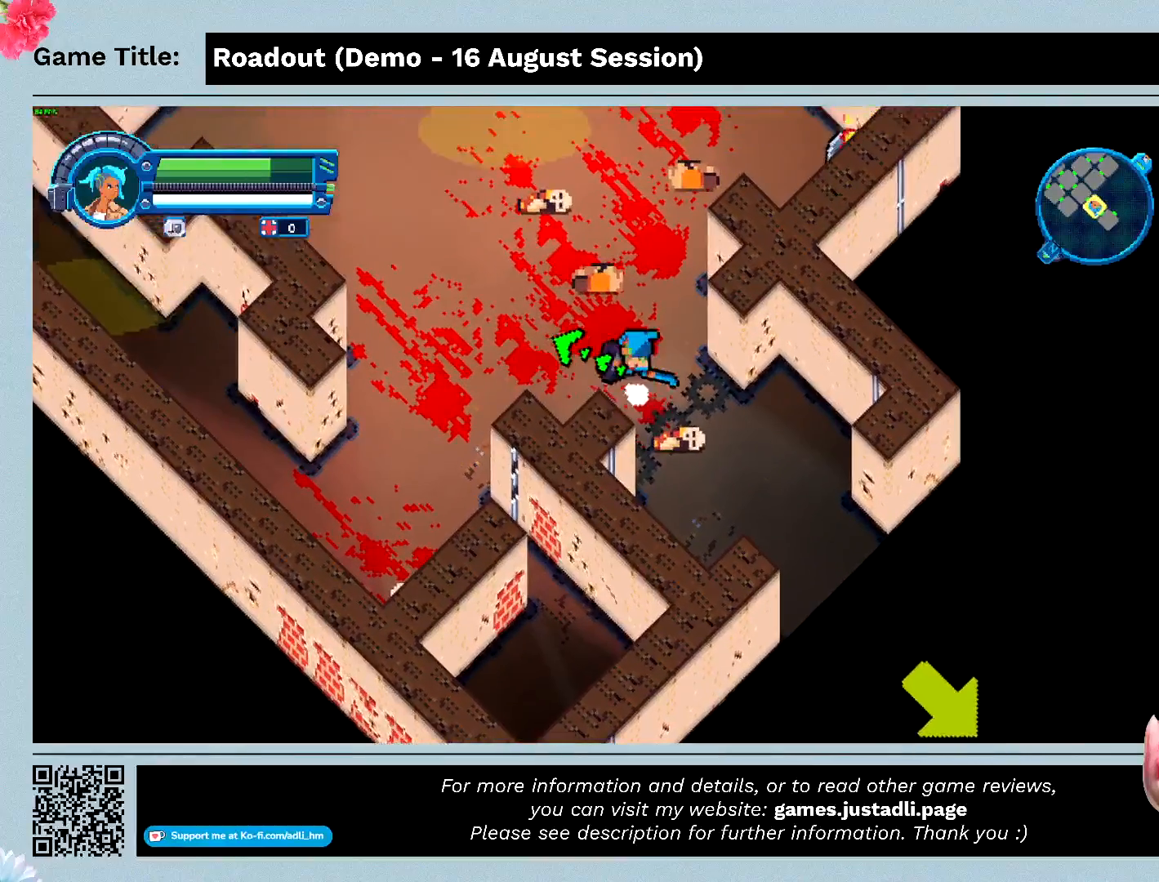
{"keys": ["d", "s", "w"], "events": [[467, "s", "down"]]}
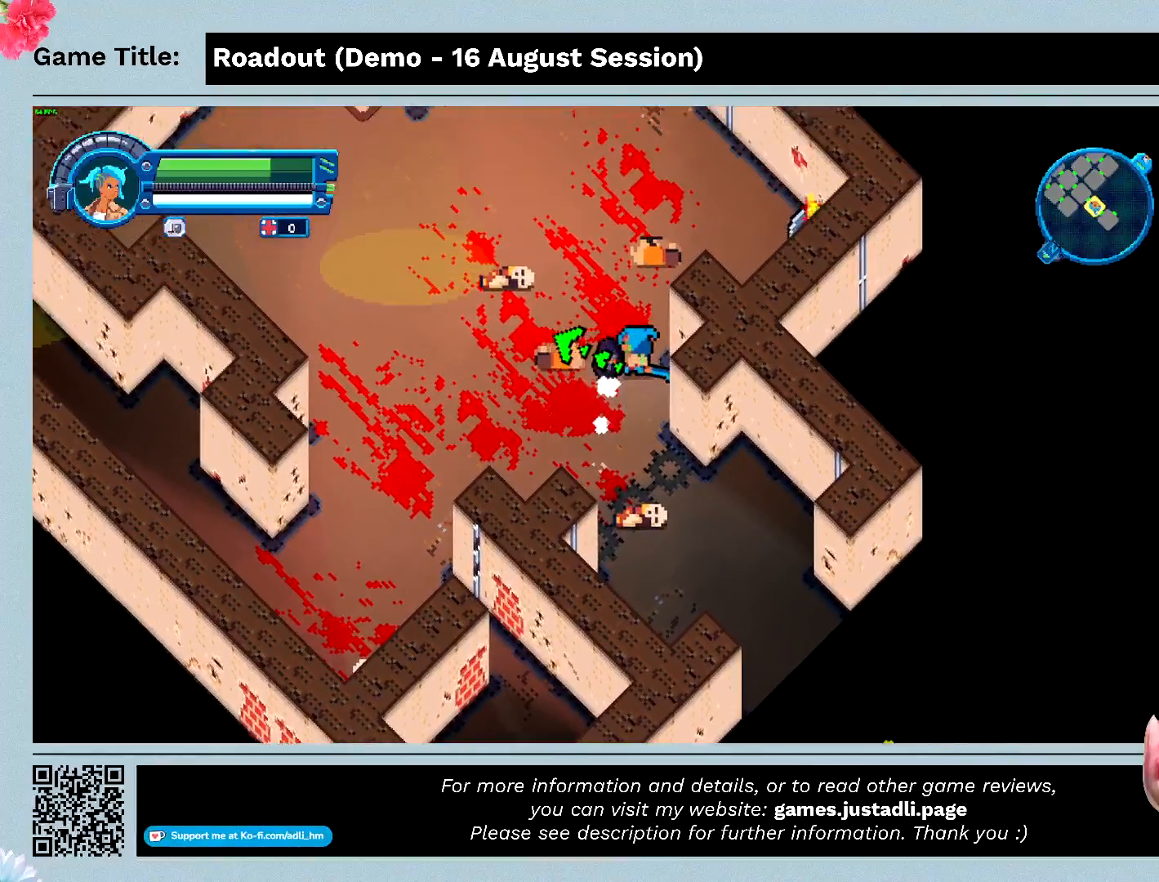
{"keys": ["s"], "events": [[33, "w", "up"], [333, "d", "up"]]}
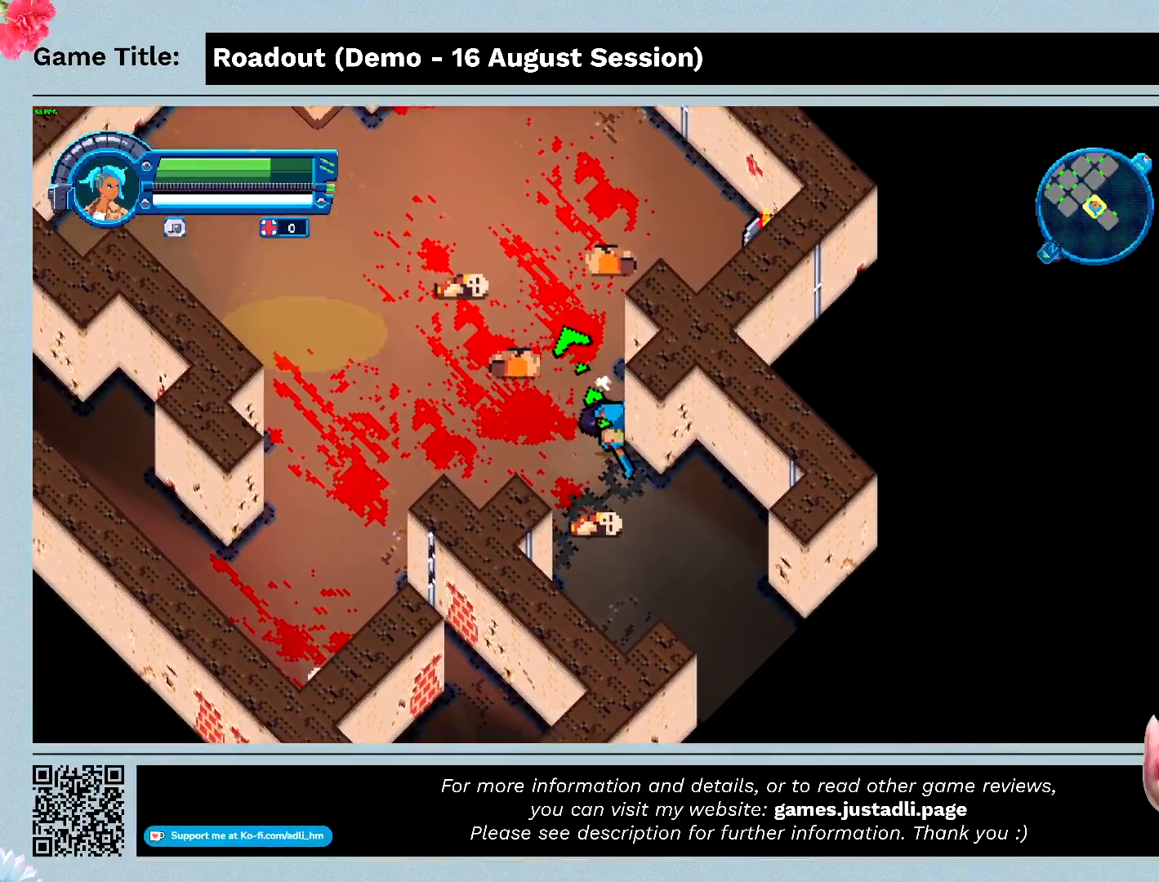
{"keys": ["s"], "events": []}
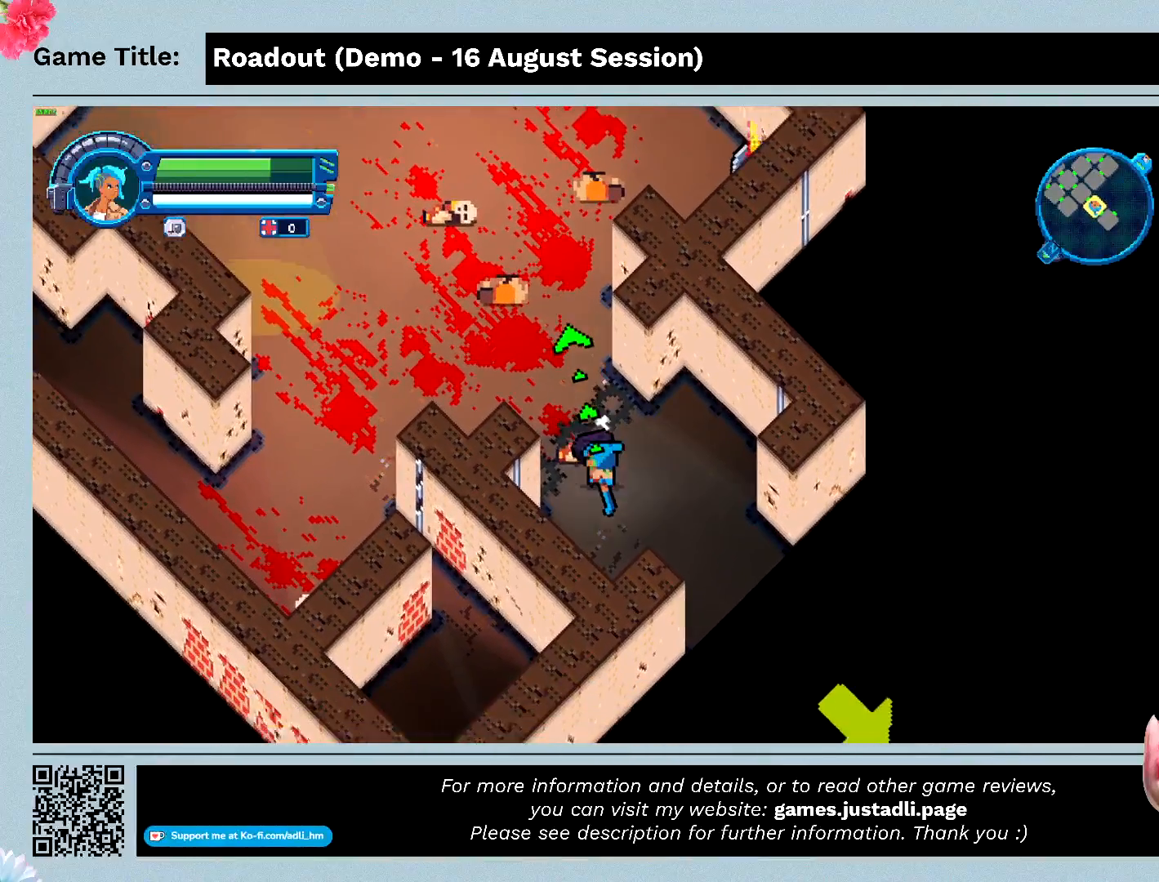
{"keys": ["d", "s"], "events": [[267, "d", "down"]]}
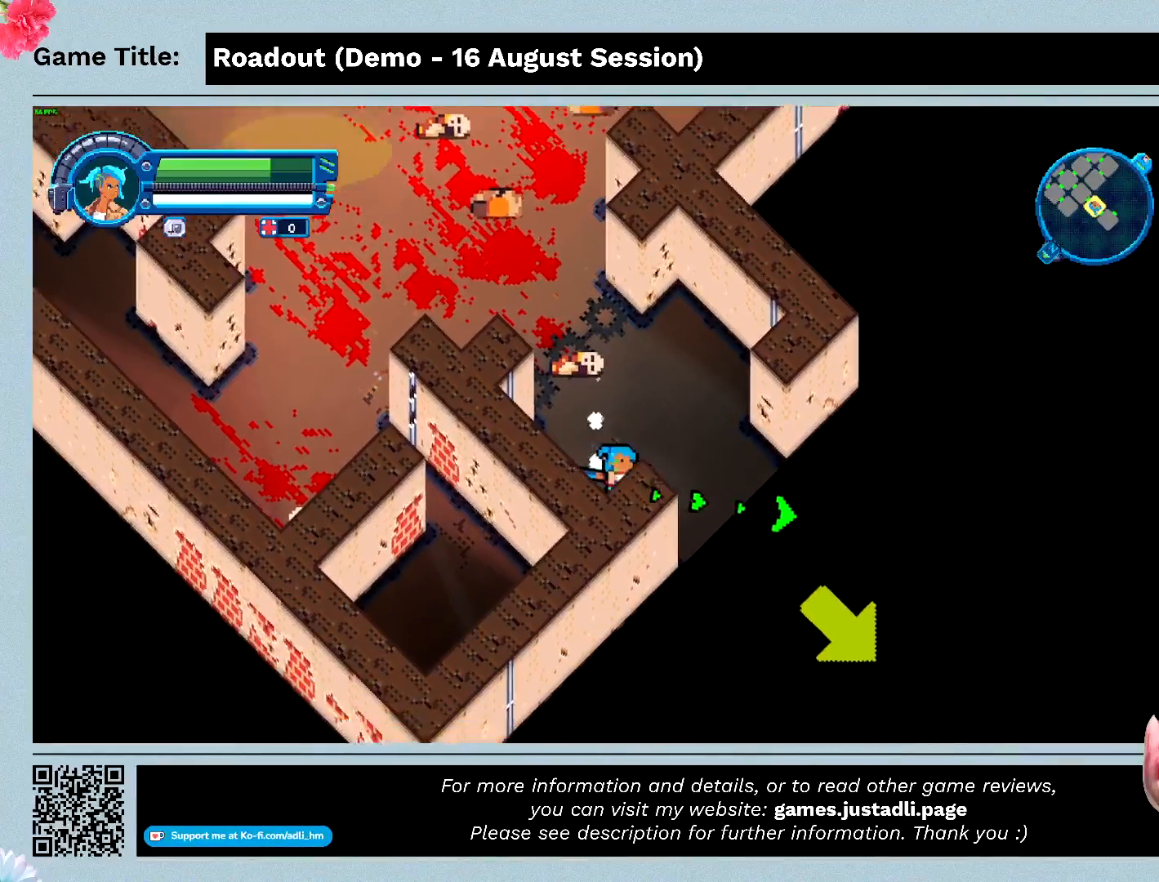
{"keys": ["d"], "events": [[200, "s", "up"]]}
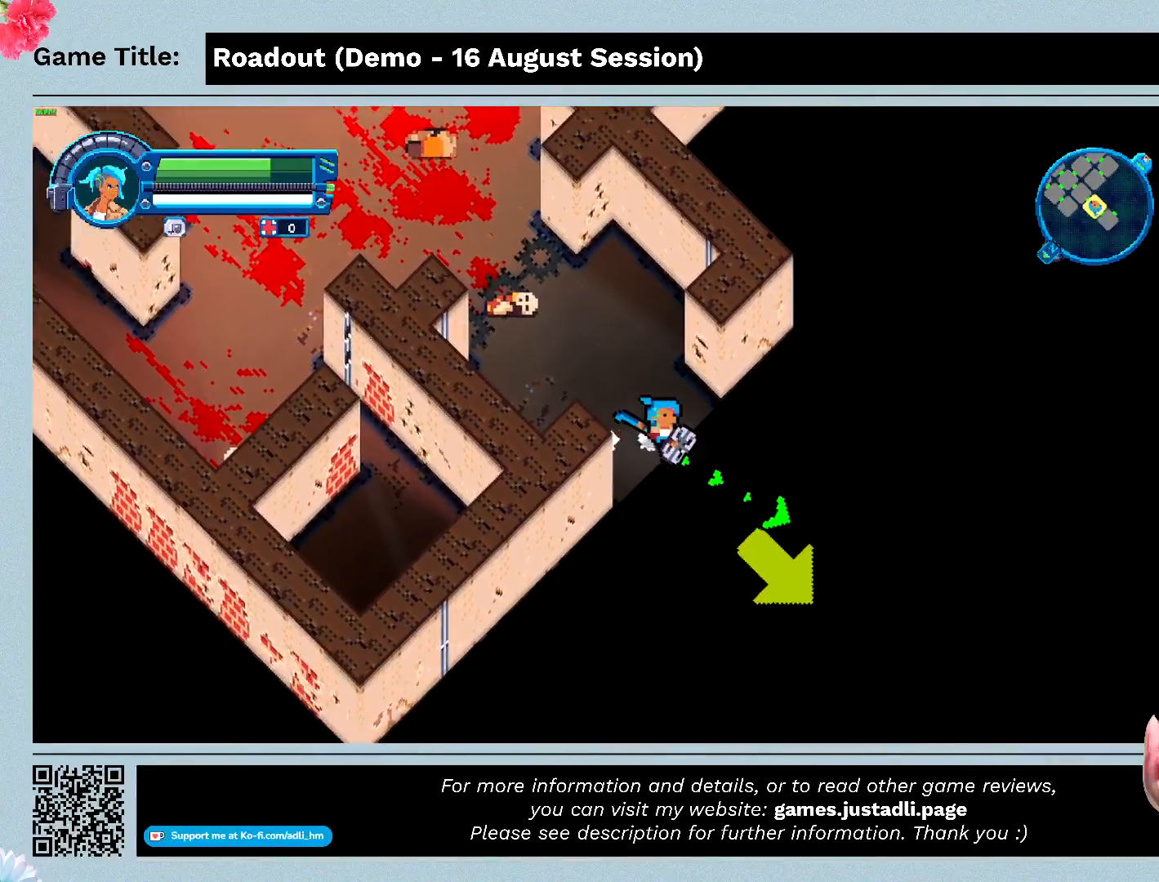
{"keys": ["d"], "events": []}
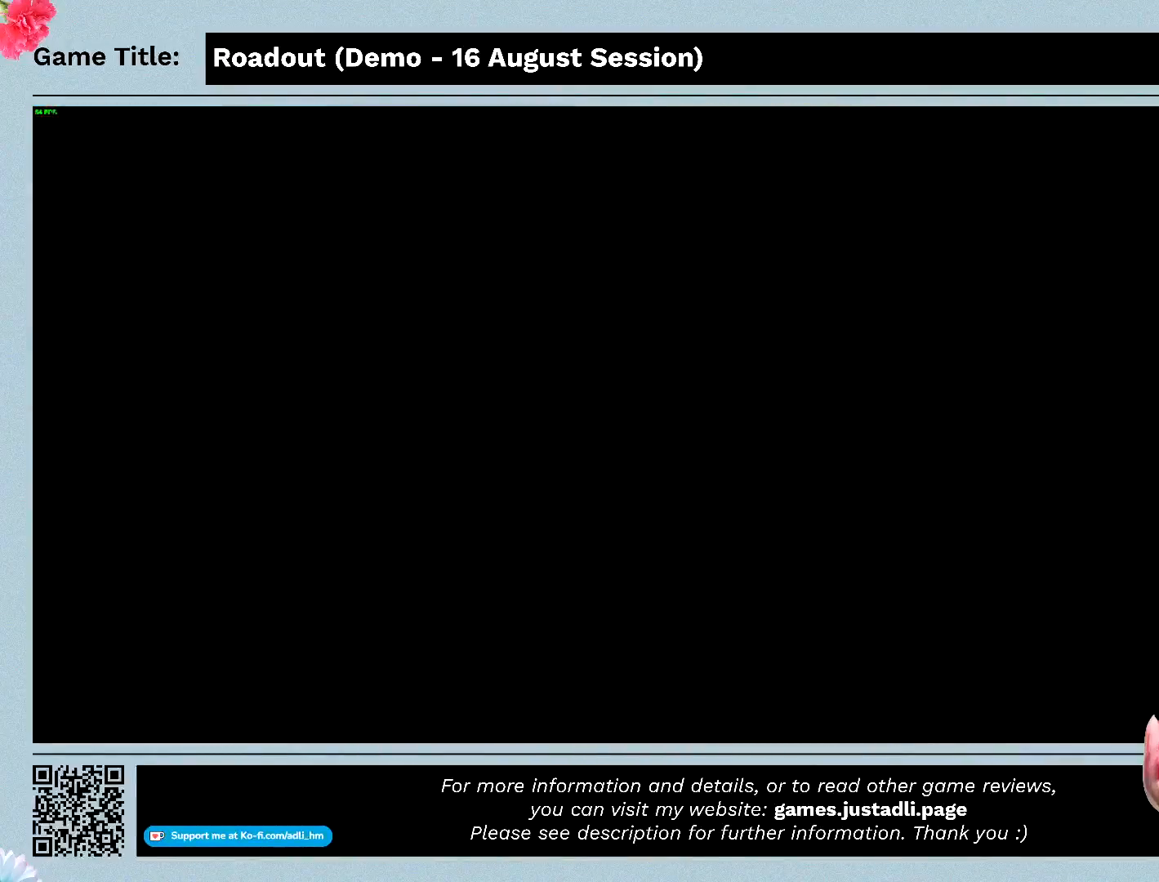
{"keys": ["d"], "events": []}